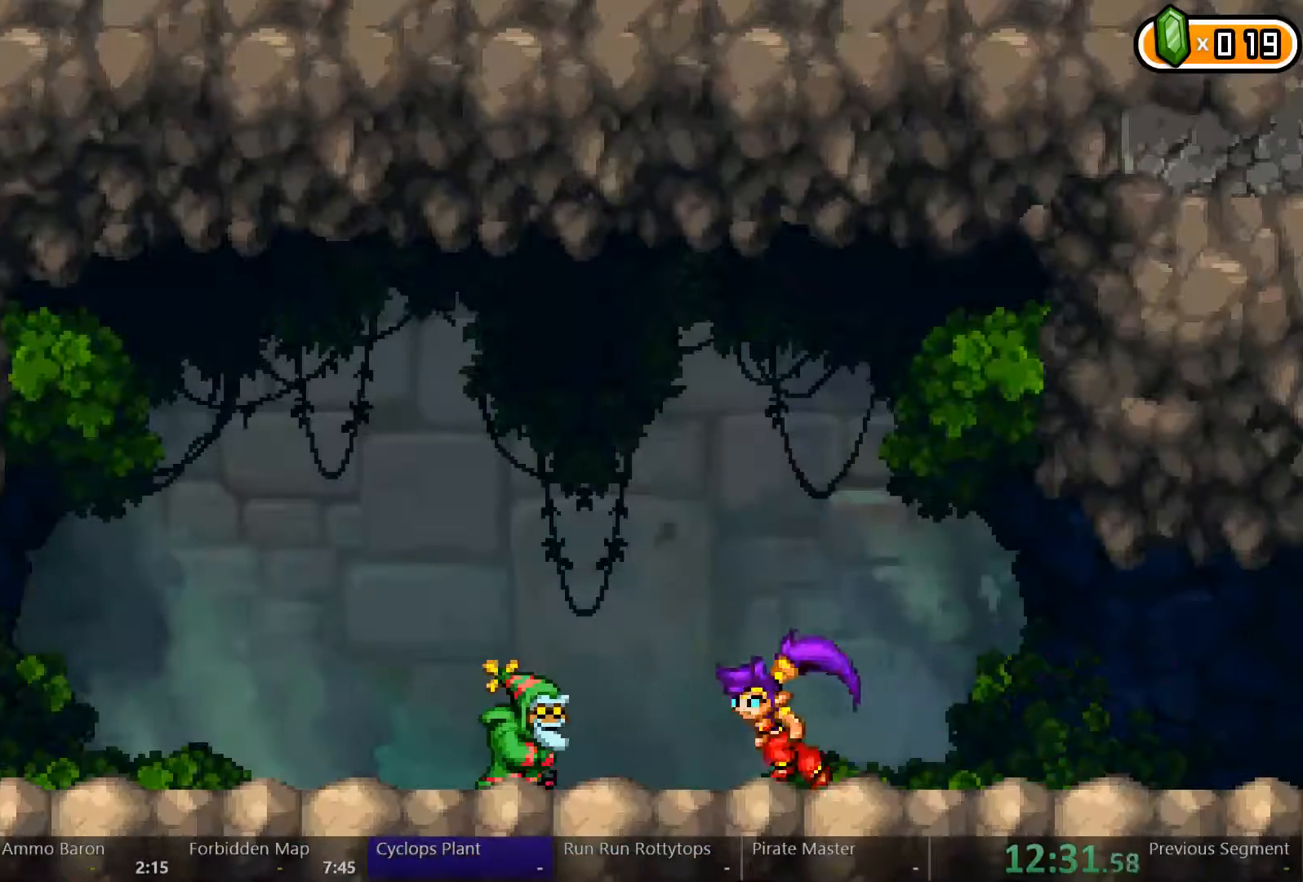
Gameplay with a controller (Xbox layout); each line is a JSON object with the inputs held at the frame after it (dt_ms = milliseconds from this image to that frame). "events" lists button and stick changes between this image and that frame as [ms after this image, input, new state], when the widget could be followed in between. Not read: L3 R3.
{"dt_ms": 500, "buttons": ["DPAD_LEFT"], "left_stick": "center", "right_stick": "center", "events": []}
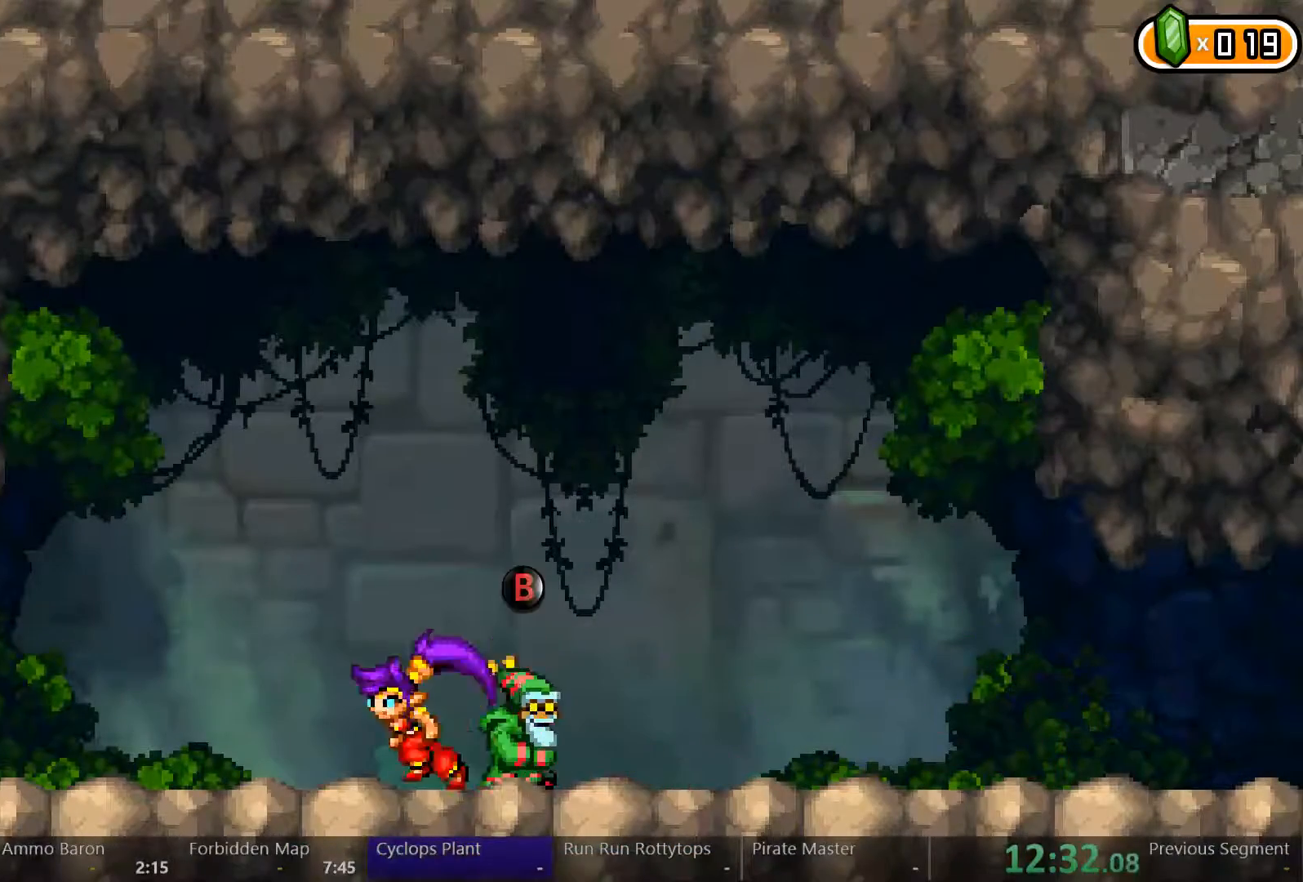
{"dt_ms": 500, "buttons": ["DPAD_LEFT"], "left_stick": "center", "right_stick": "center", "events": []}
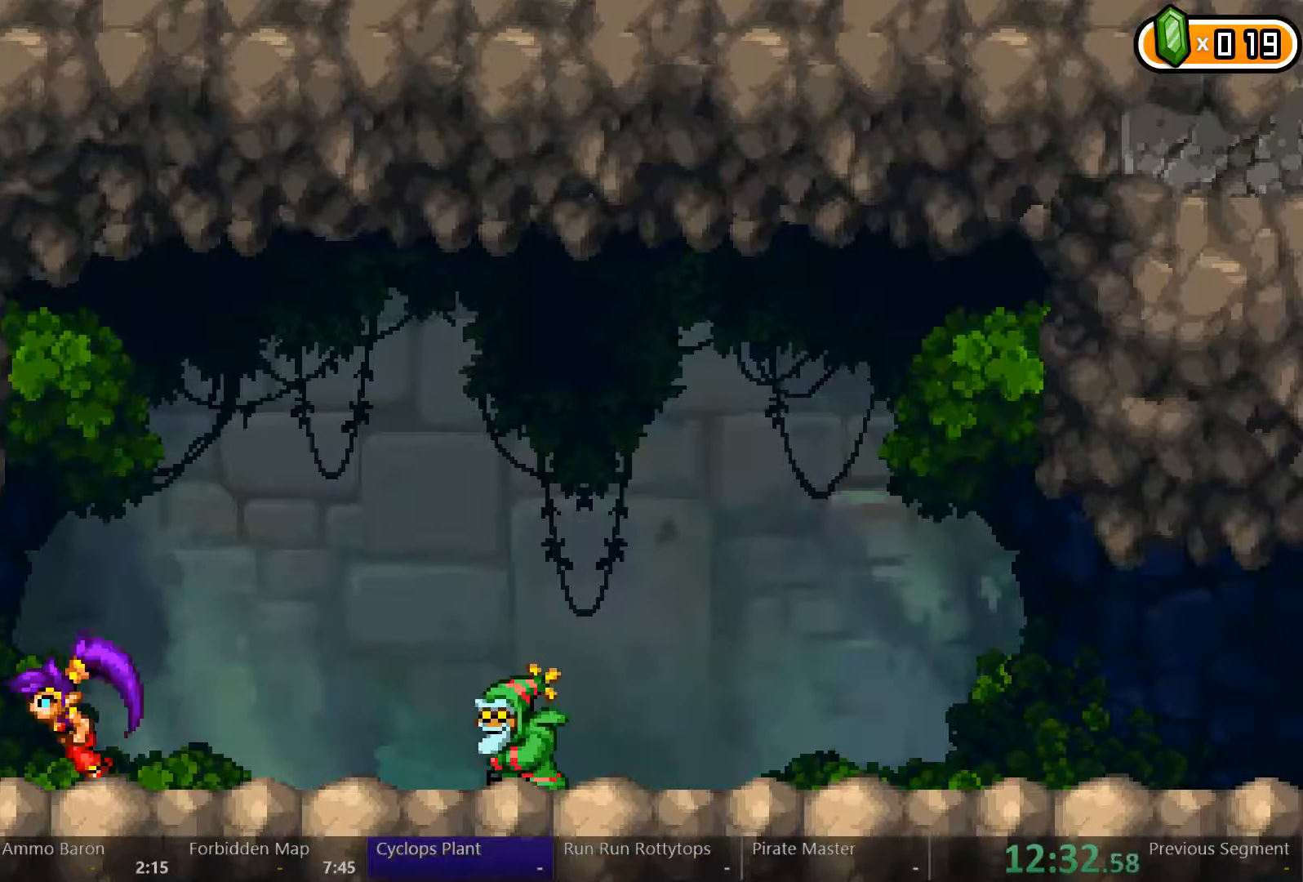
{"dt_ms": 500, "buttons": ["DPAD_LEFT"], "left_stick": "center", "right_stick": "center", "events": [[367, "X", "down"], [433, "X", "up"]]}
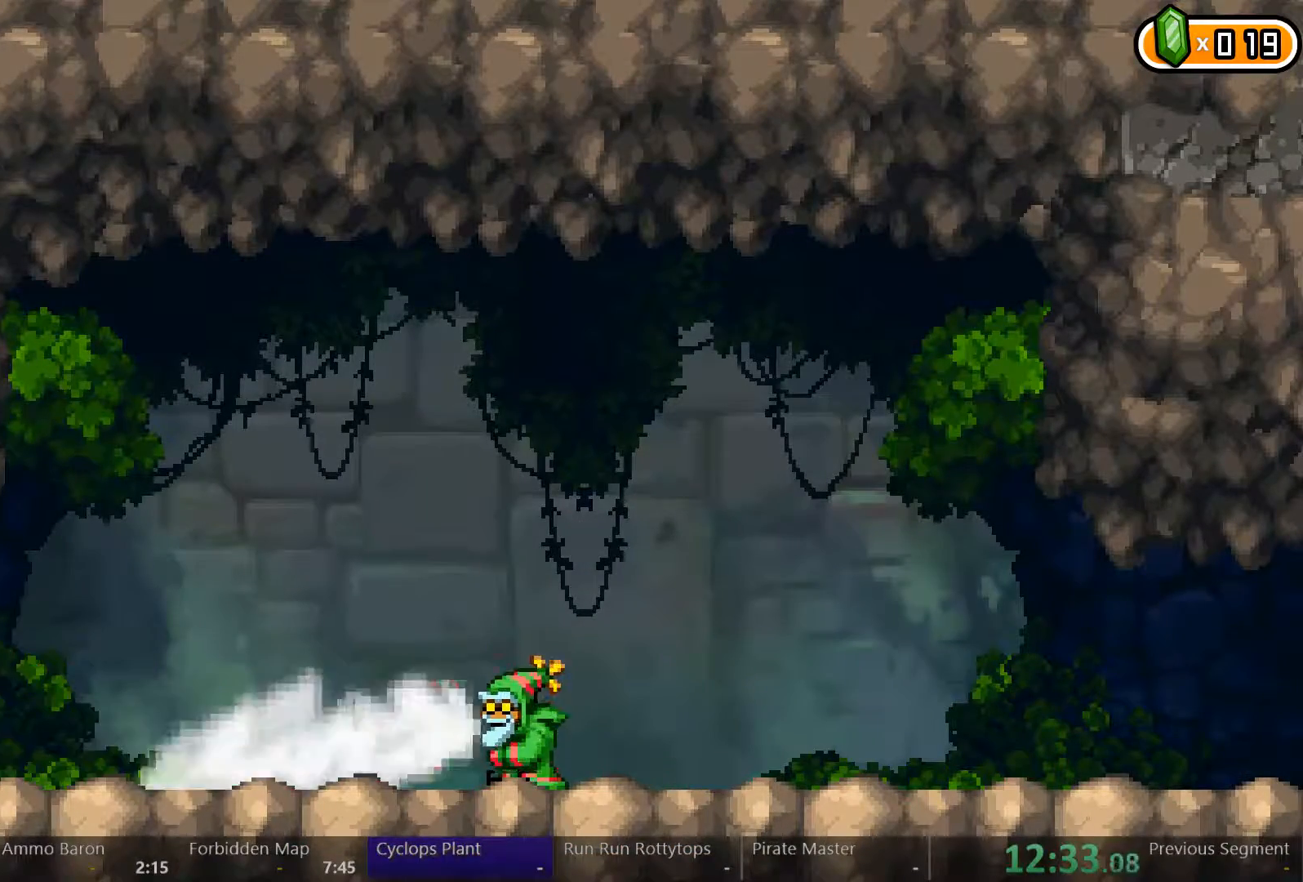
{"dt_ms": 500, "buttons": ["L2", "DPAD_LEFT"], "left_stick": "center", "right_stick": "center", "events": [[500, "L2", "down"]]}
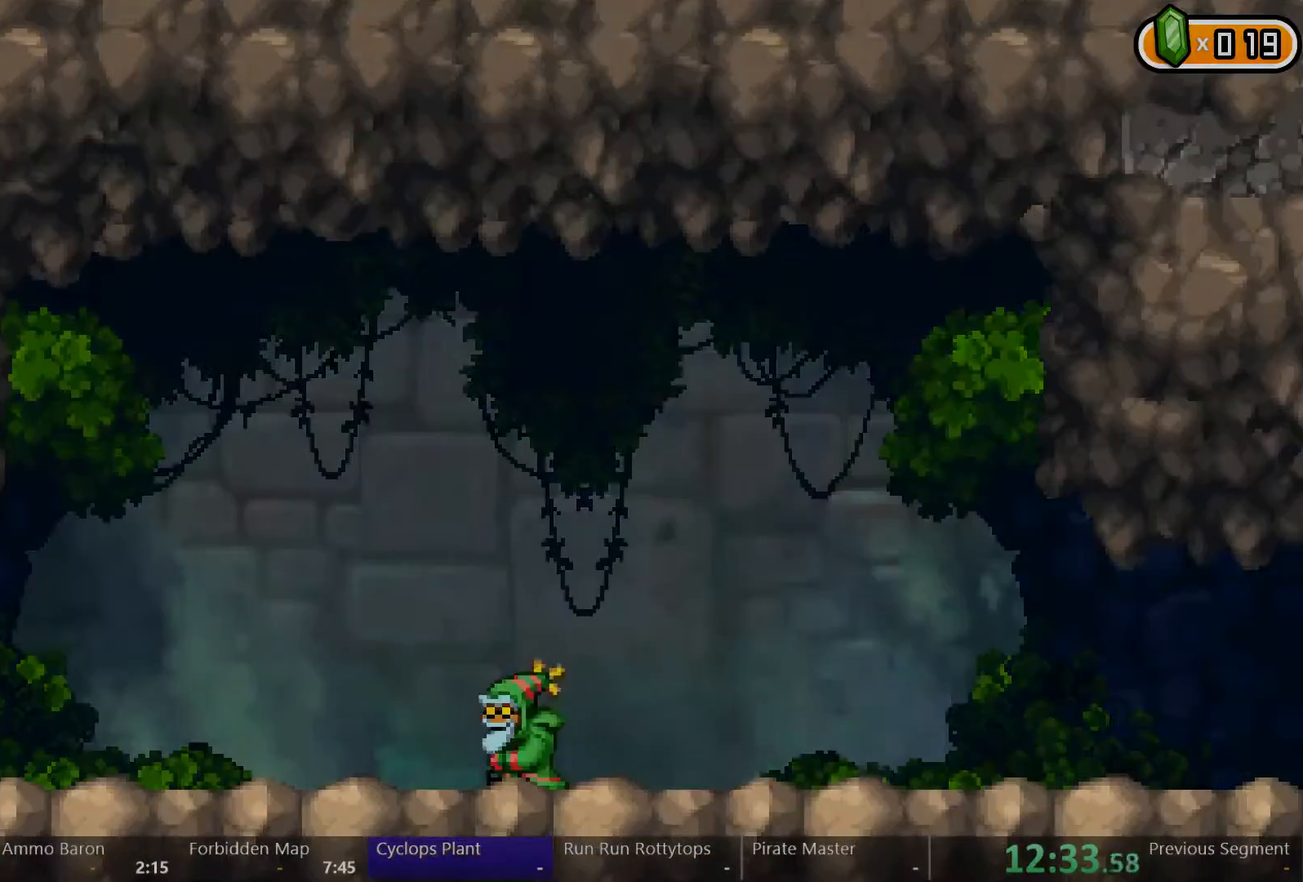
{"dt_ms": 500, "buttons": ["L2", "DPAD_LEFT"], "left_stick": "center", "right_stick": "center", "events": []}
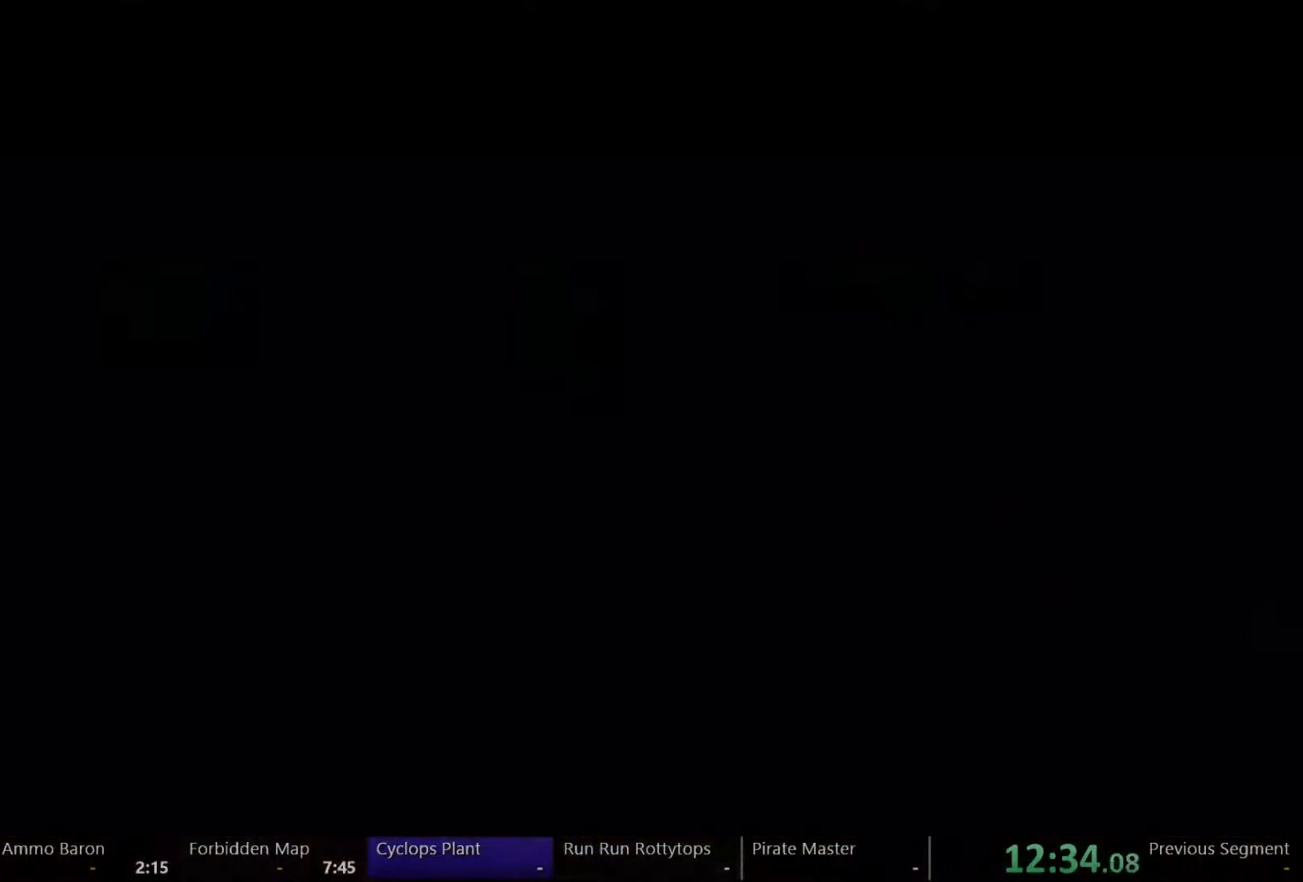
{"dt_ms": 1000, "buttons": ["L2", "DPAD_LEFT"], "left_stick": "center", "right_stick": "center"}